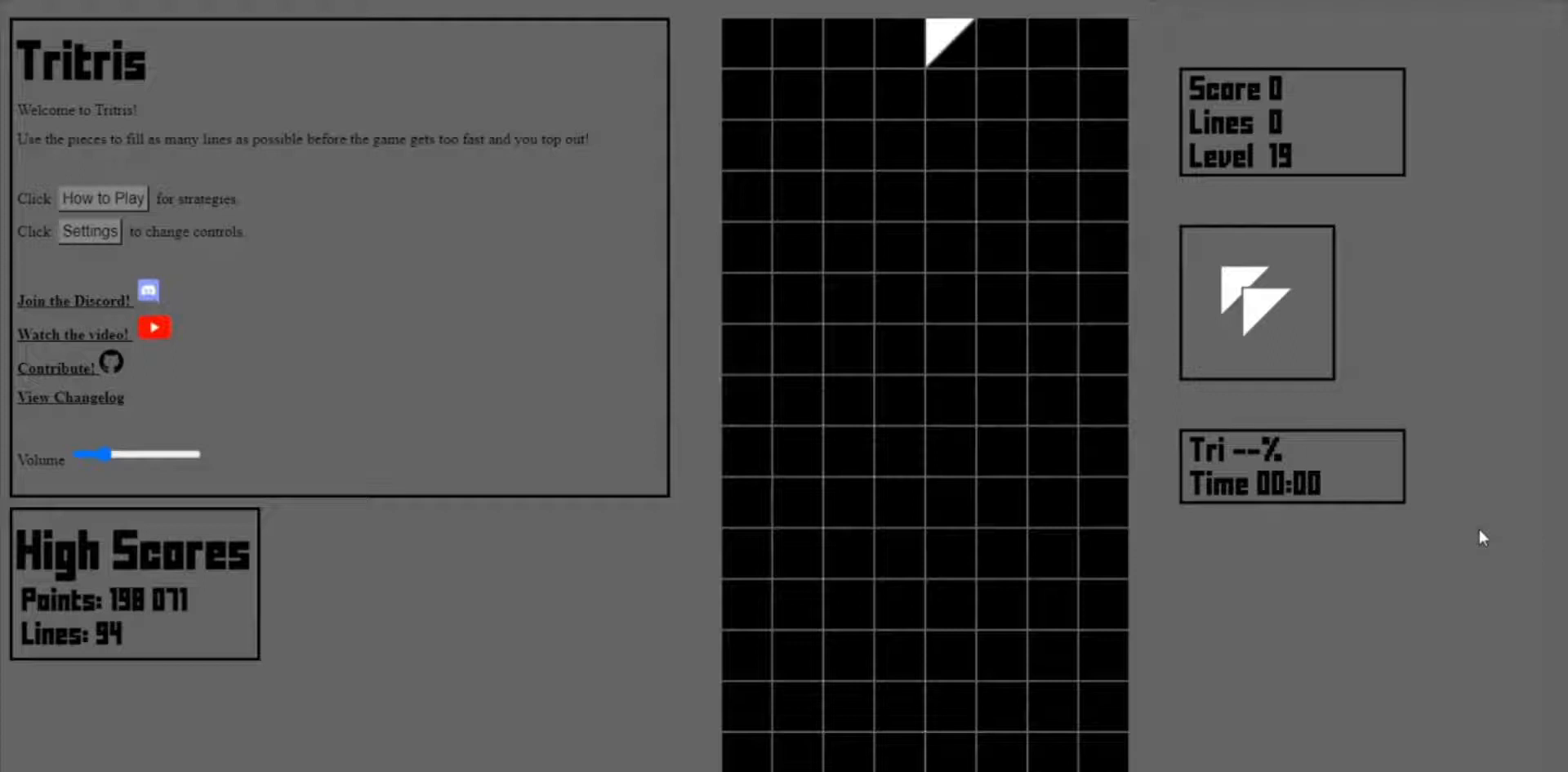
Gameplay with keyboard; each line is a JSON object with the keys held at the frame after it. "events" lists presses ("down") and releases ("up") of "down", "left", "right", "x" and "z" between this image and that frame as [ms after this image, input, new state], when the widget could be followed in between. No other keys are recorded. Mouse input is not recorded.
{"keys": [], "events": []}
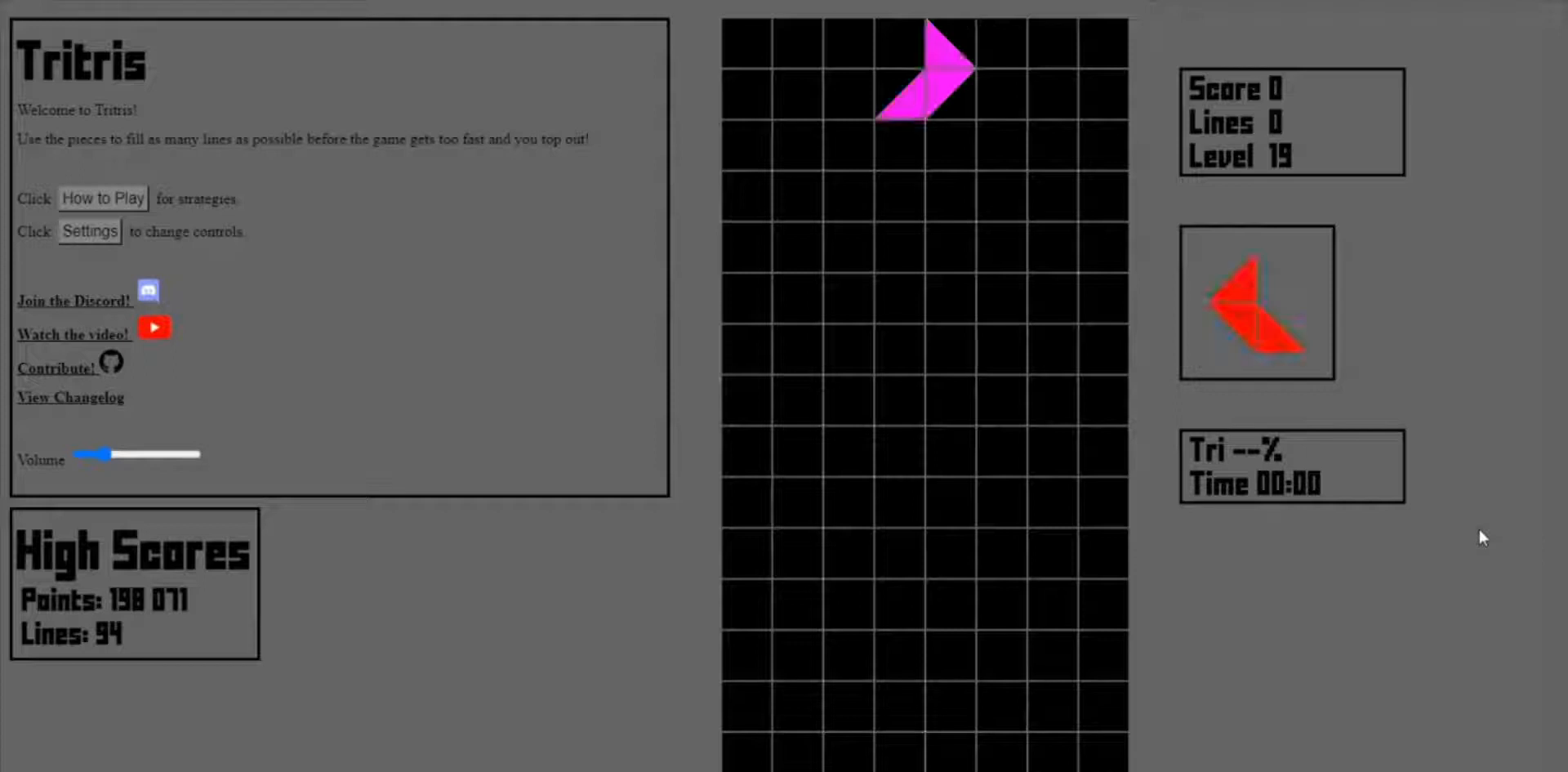
{"keys": [], "events": []}
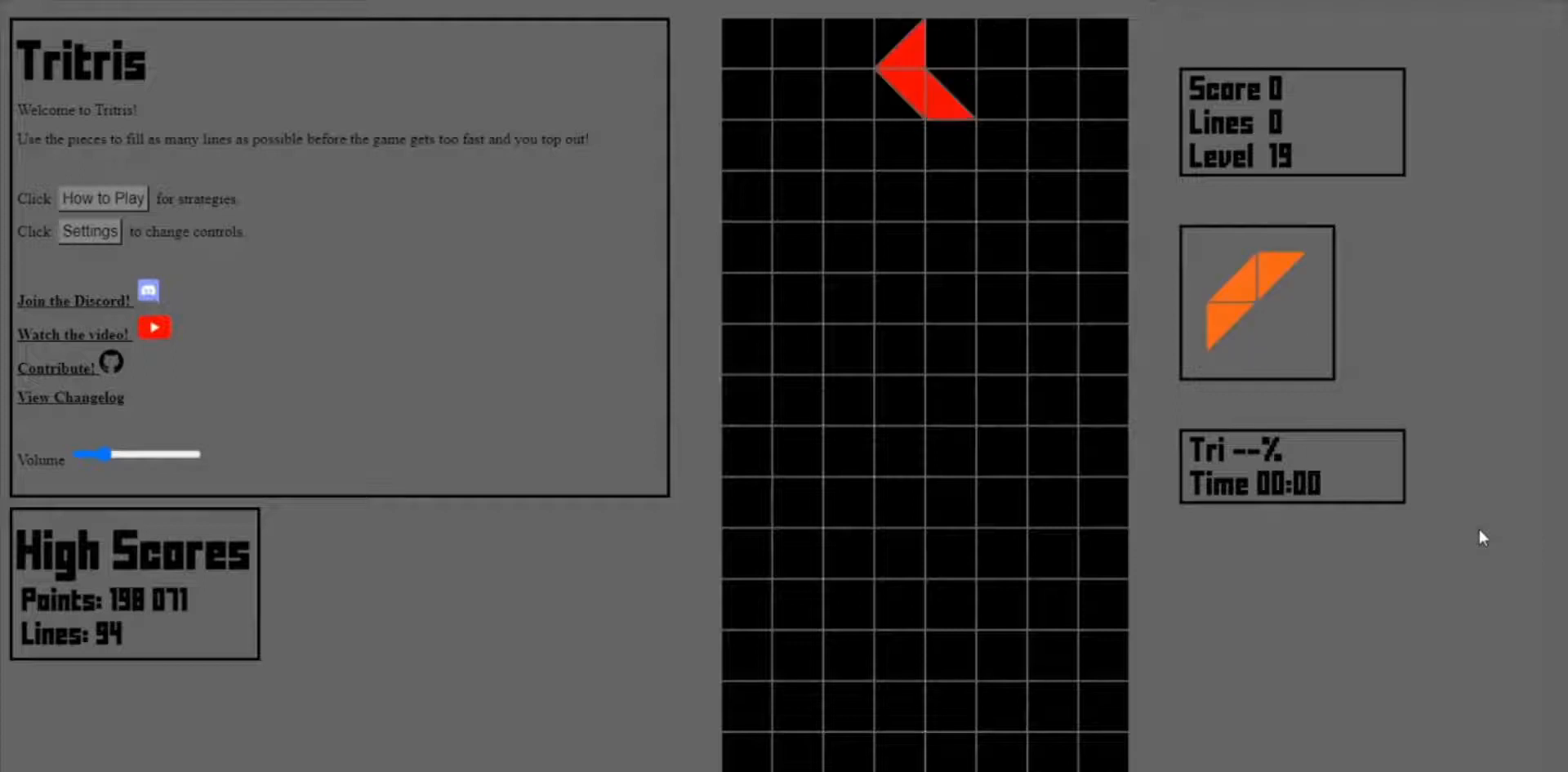
{"keys": ["right"], "events": [[267, "right", "down"], [300, "right", "up"], [333, "right", "down"], [400, "right", "up"], [433, "right", "down"], [467, "right", "up"], [500, "right", "down"]]}
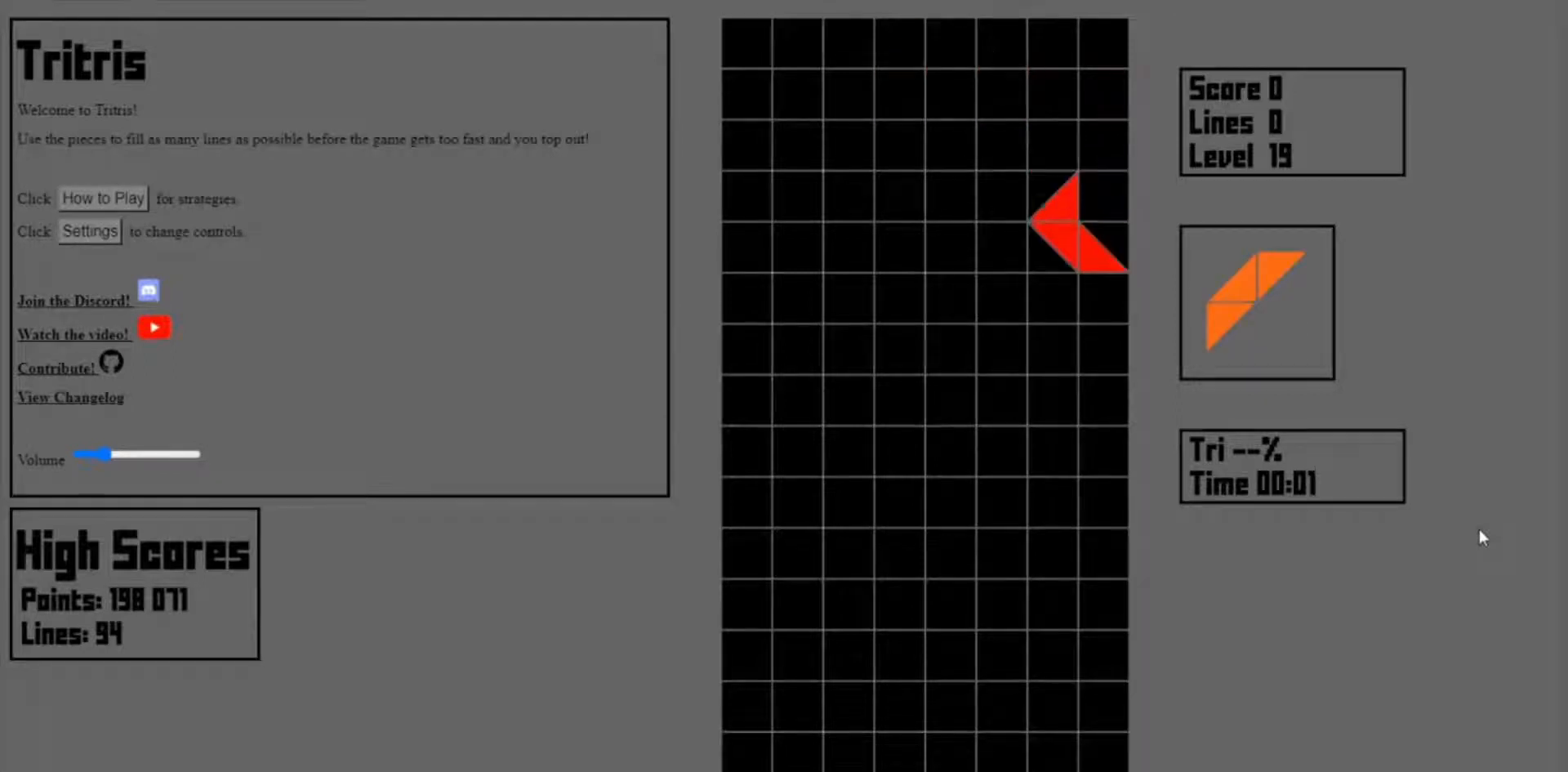
{"keys": [], "events": [[67, "right", "up"]]}
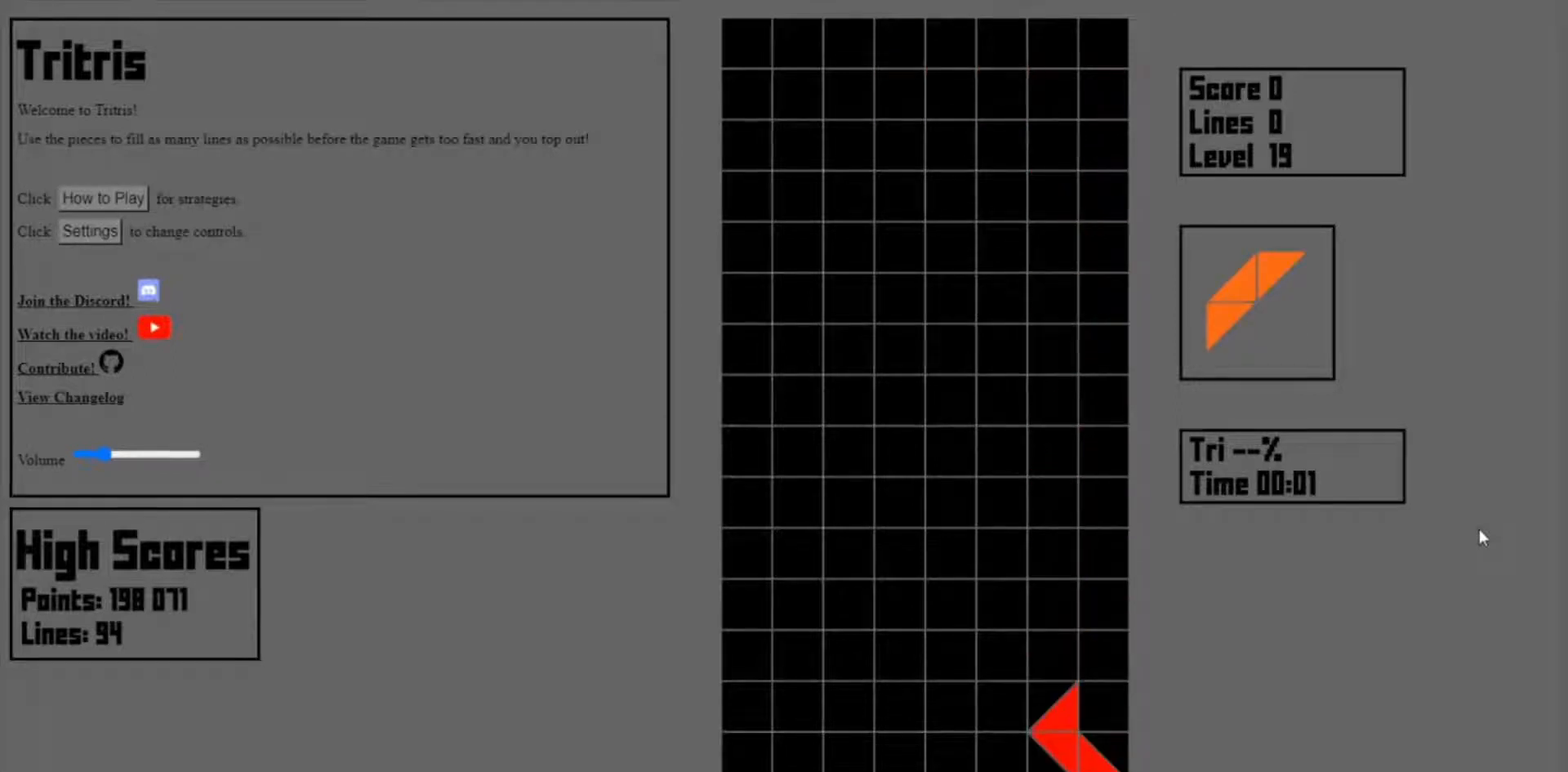
{"keys": [], "events": []}
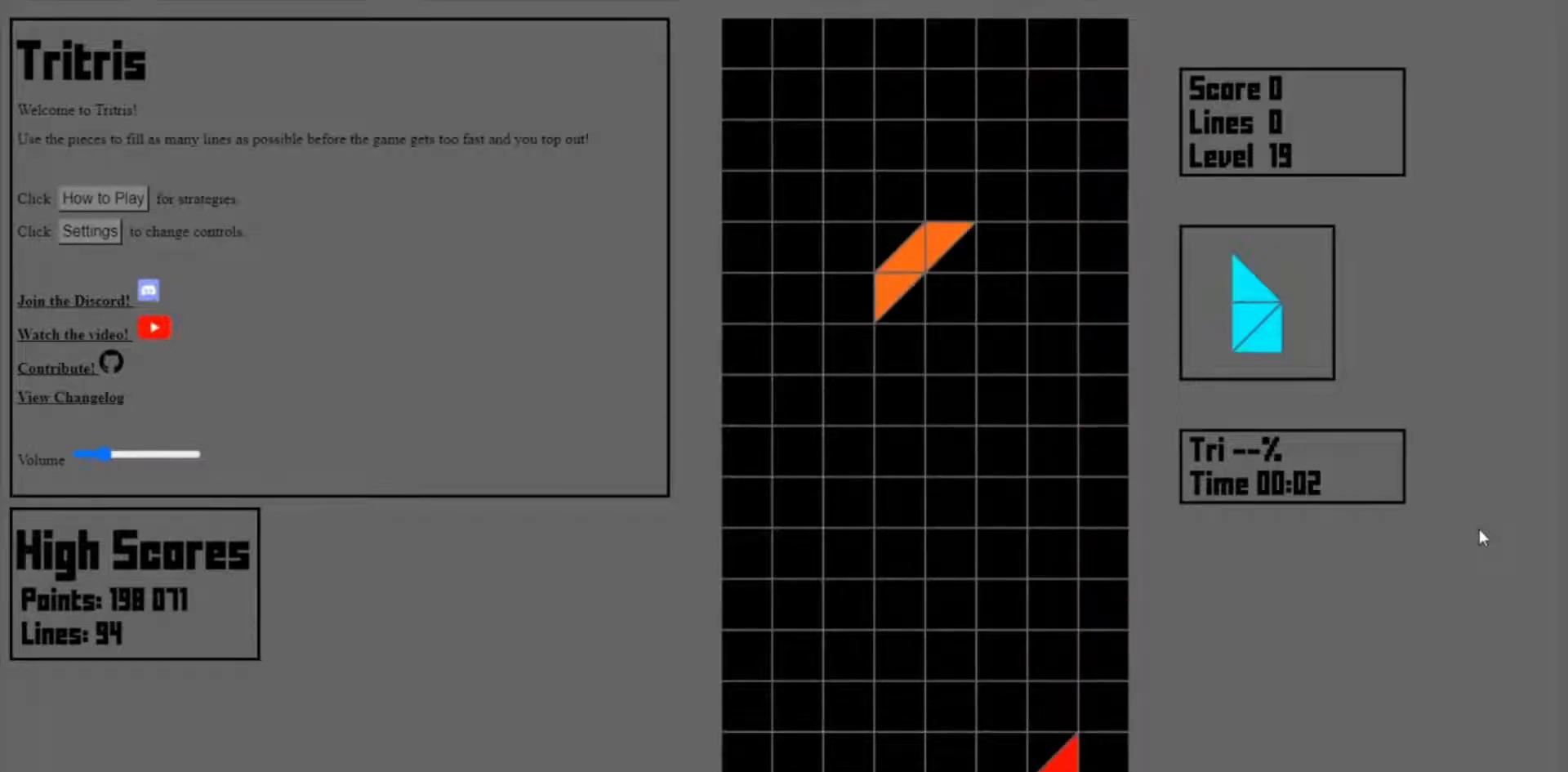
{"keys": [], "events": [[167, "right", "down"], [233, "right", "up"]]}
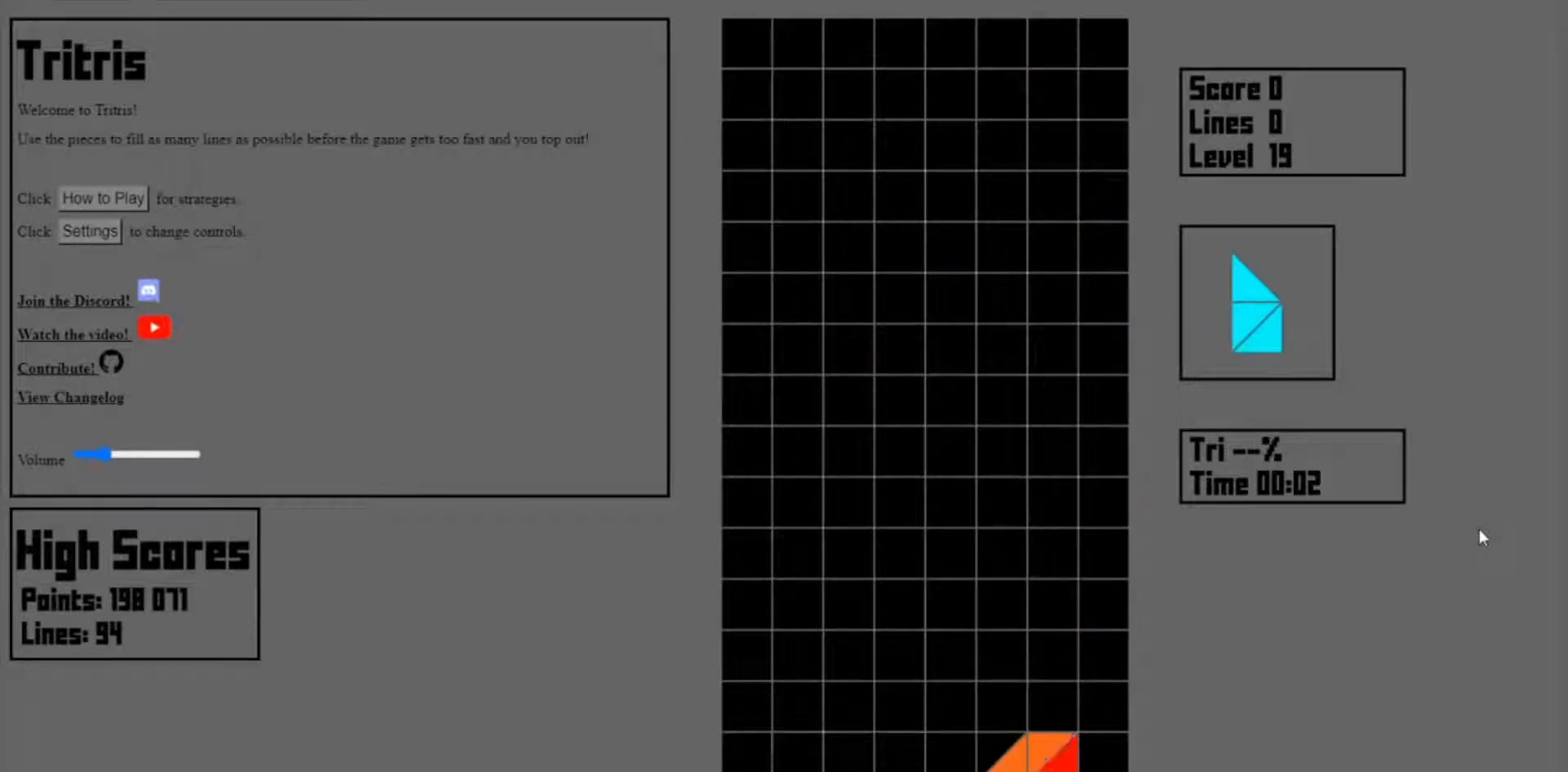
{"keys": [], "events": []}
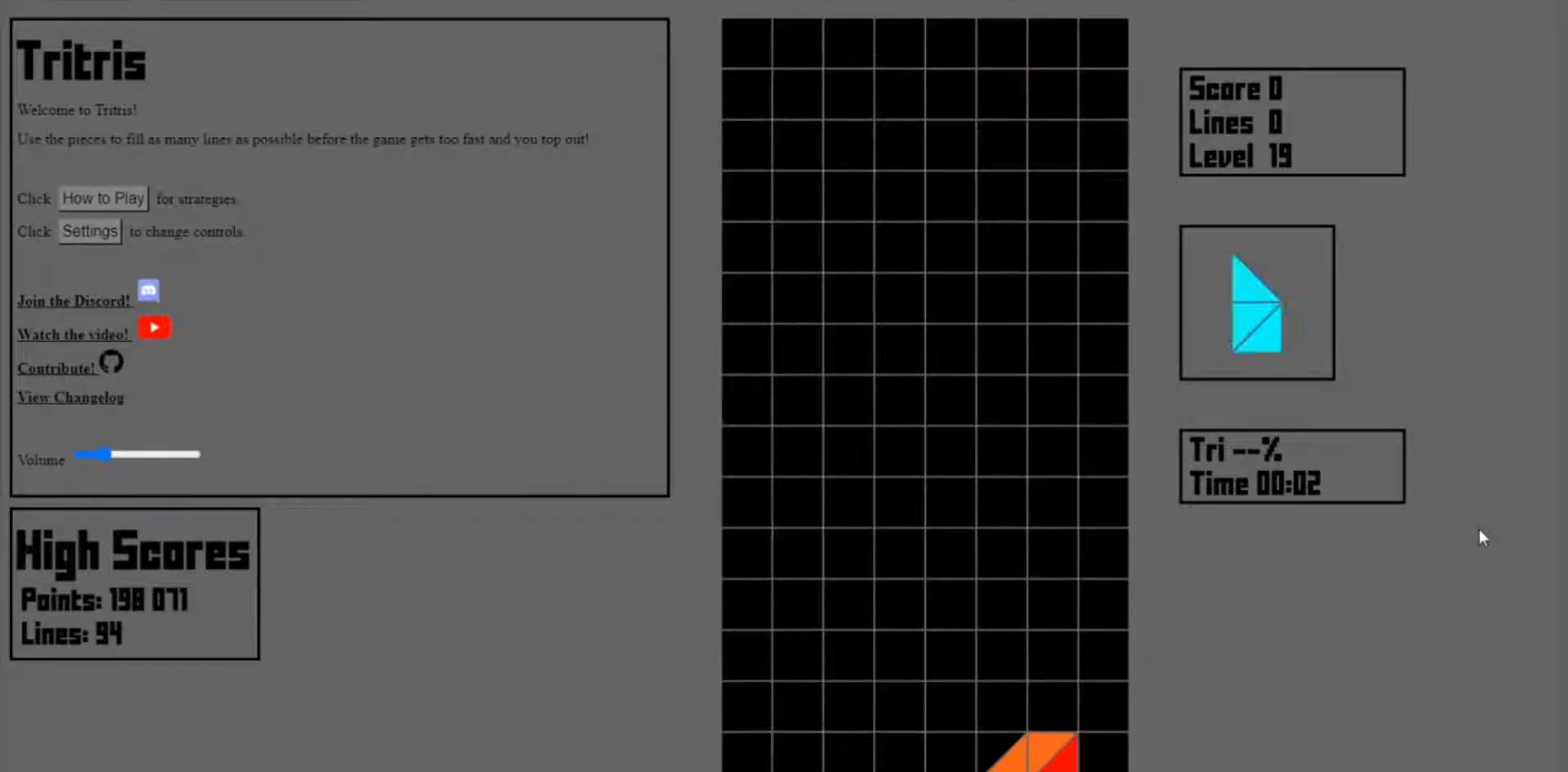
{"keys": ["right"], "events": [[33, "right", "down"], [100, "right", "up"], [133, "right", "down"], [200, "right", "up"], [233, "right", "down"], [267, "right", "up"], [300, "right", "down"], [367, "right", "up"], [400, "right", "down"], [433, "right", "up"], [467, "right", "down"]]}
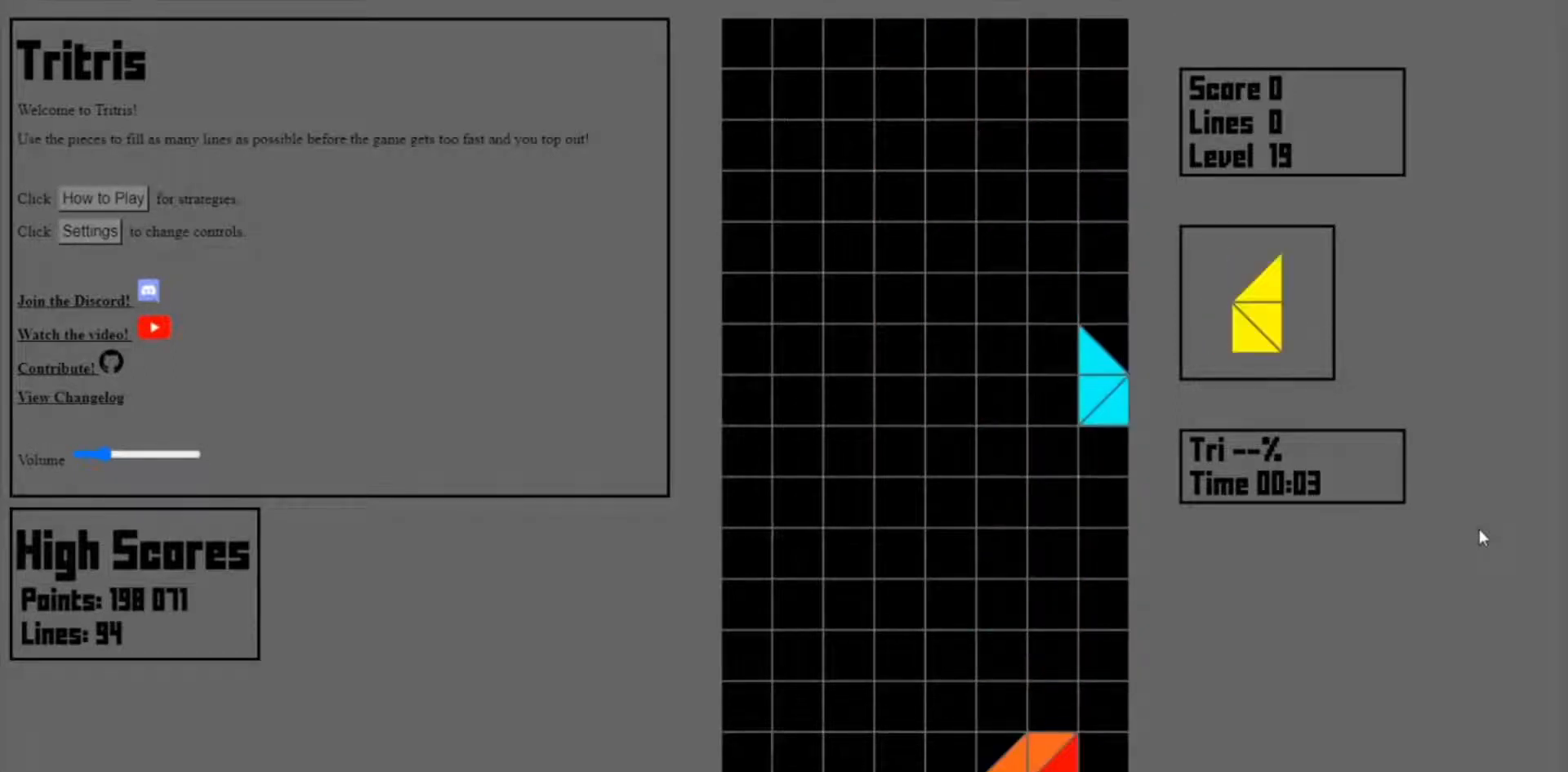
{"keys": [], "events": [[33, "right", "up"], [67, "right", "down"], [100, "right", "up"]]}
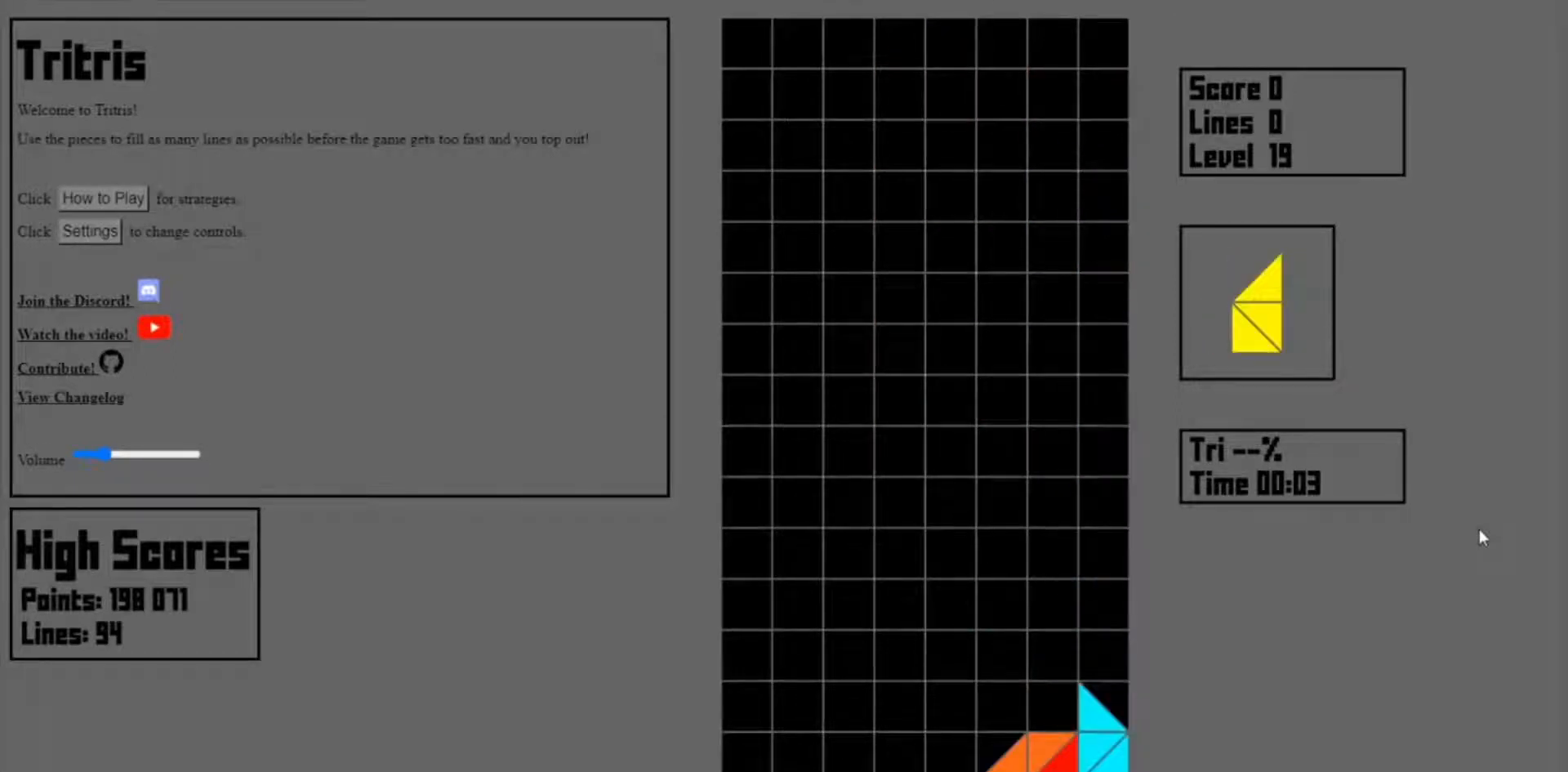
{"keys": [], "events": [[367, "left", "down"], [400, "left", "up"]]}
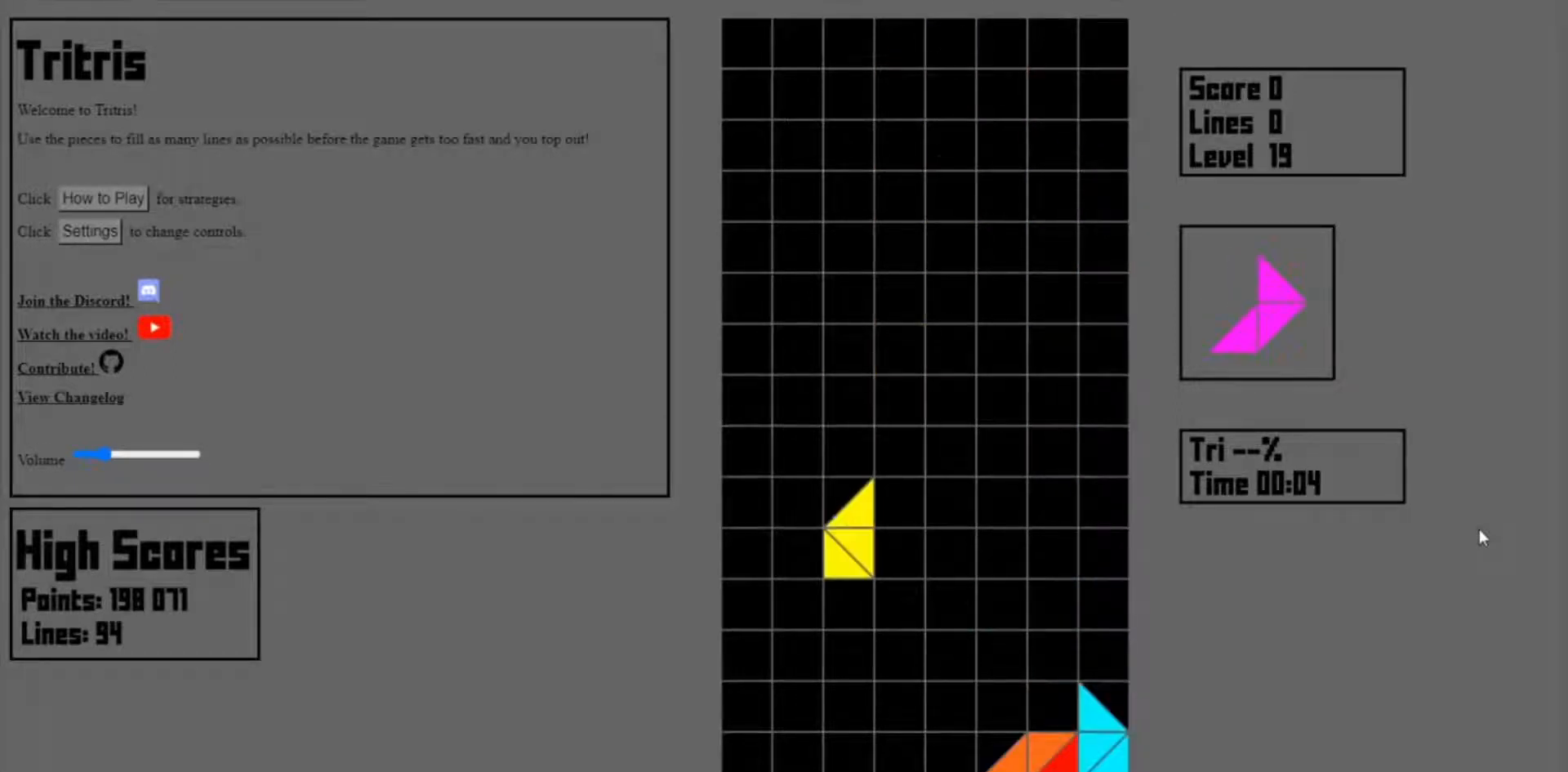
{"keys": [], "events": []}
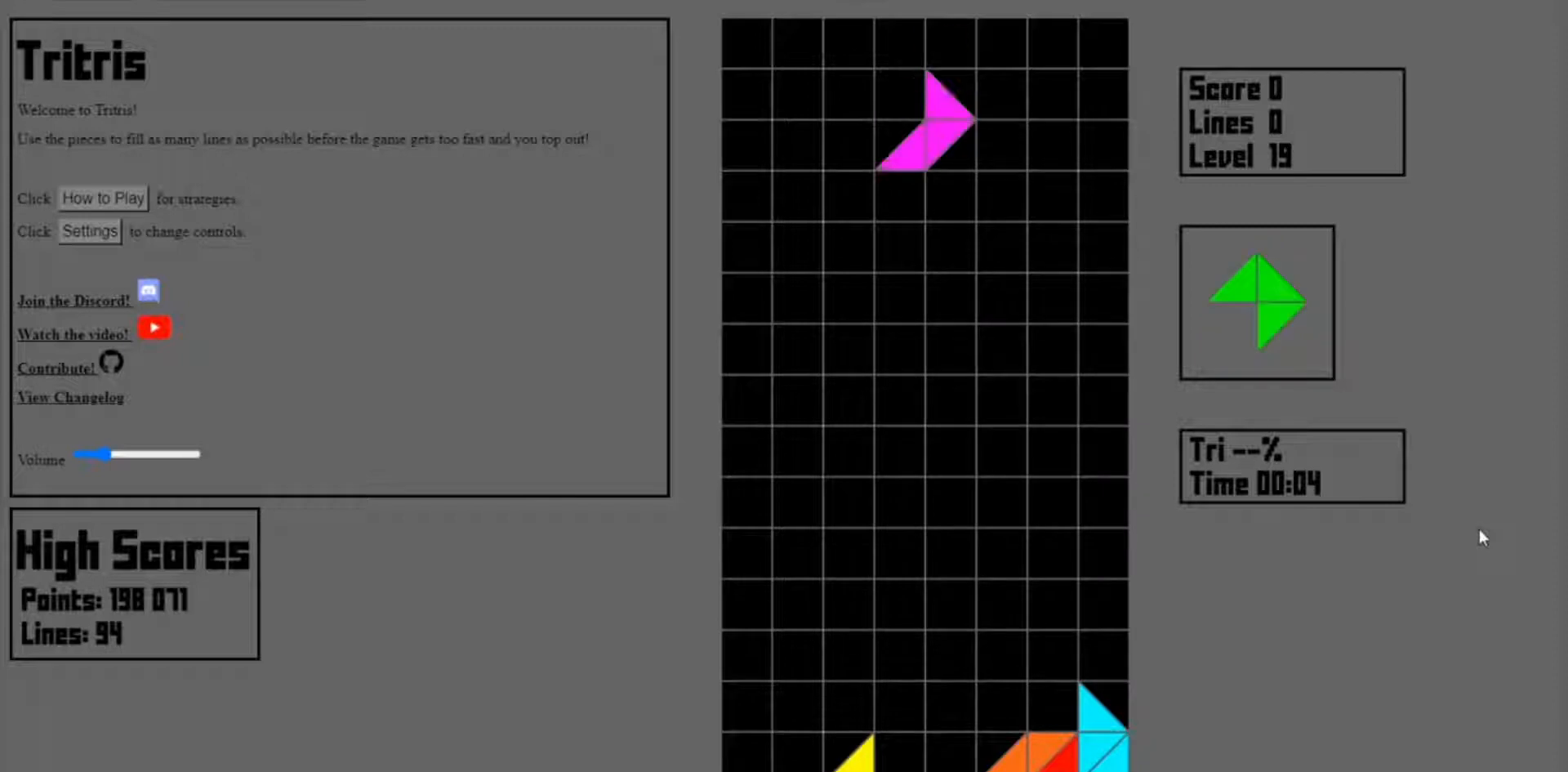
{"keys": [], "events": [[267, "right", "down"], [333, "right", "up"]]}
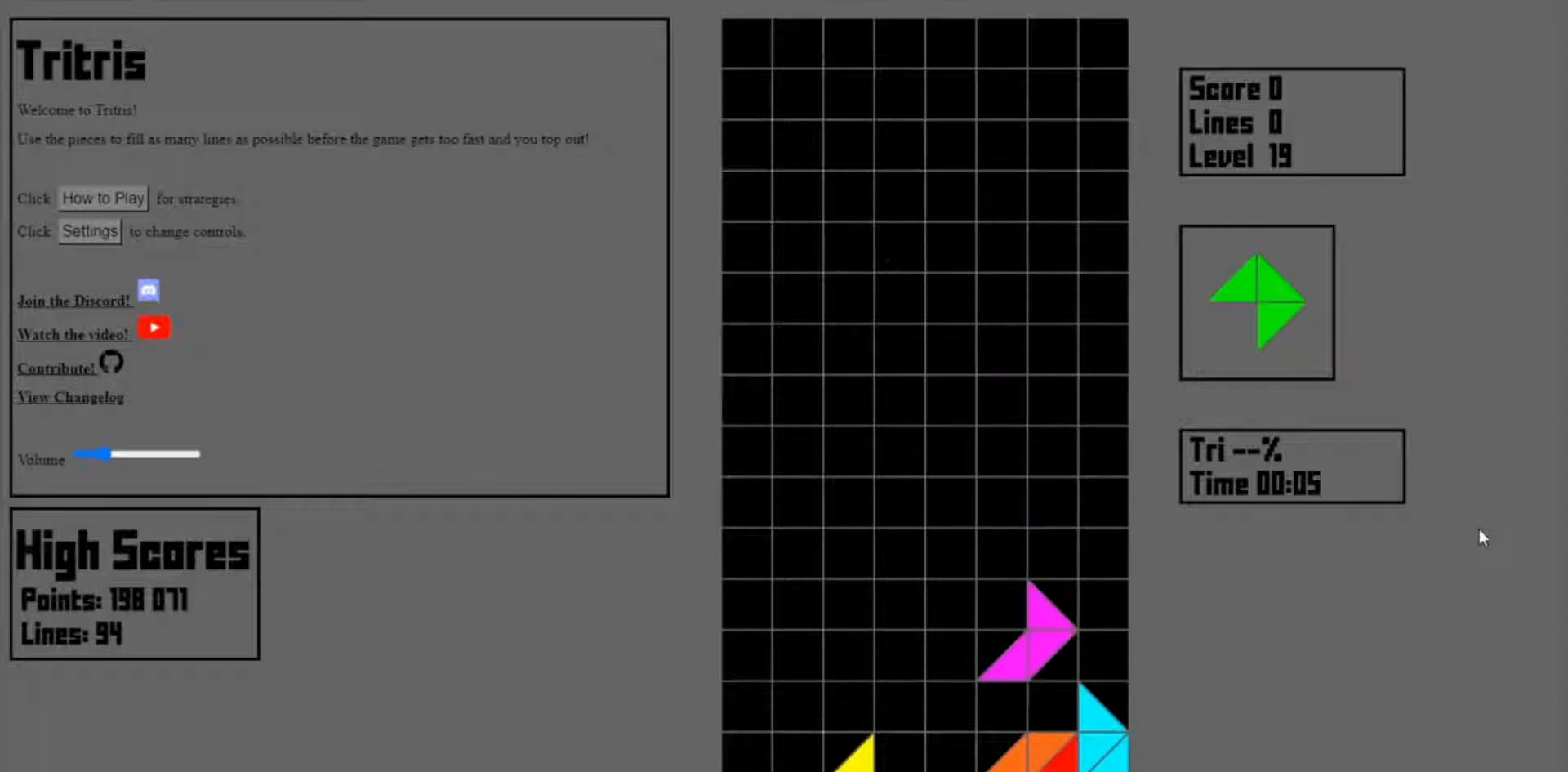
{"keys": [], "events": [[200, "left", "down"], [233, "left", "up"]]}
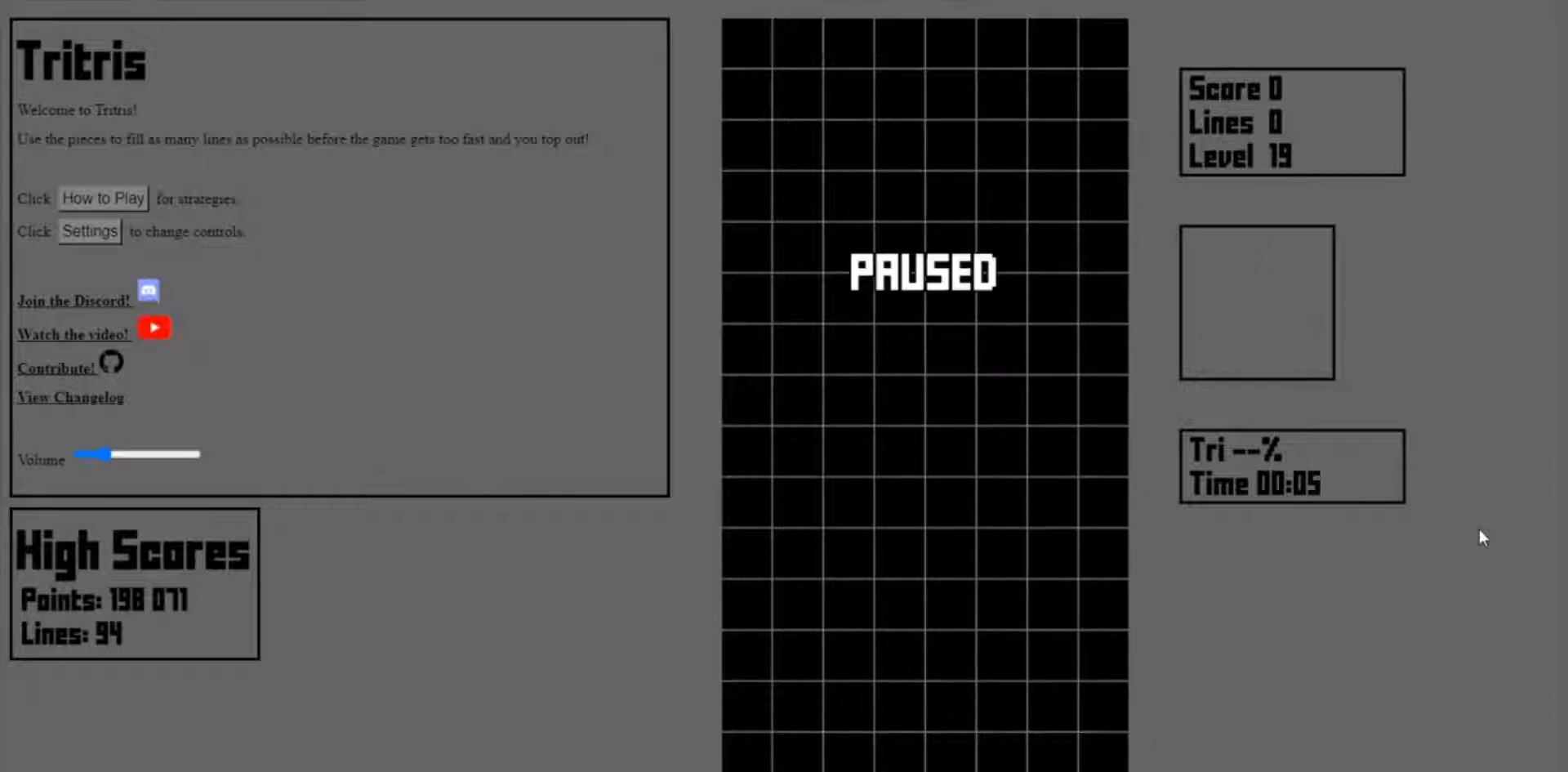
{"keys": [], "events": []}
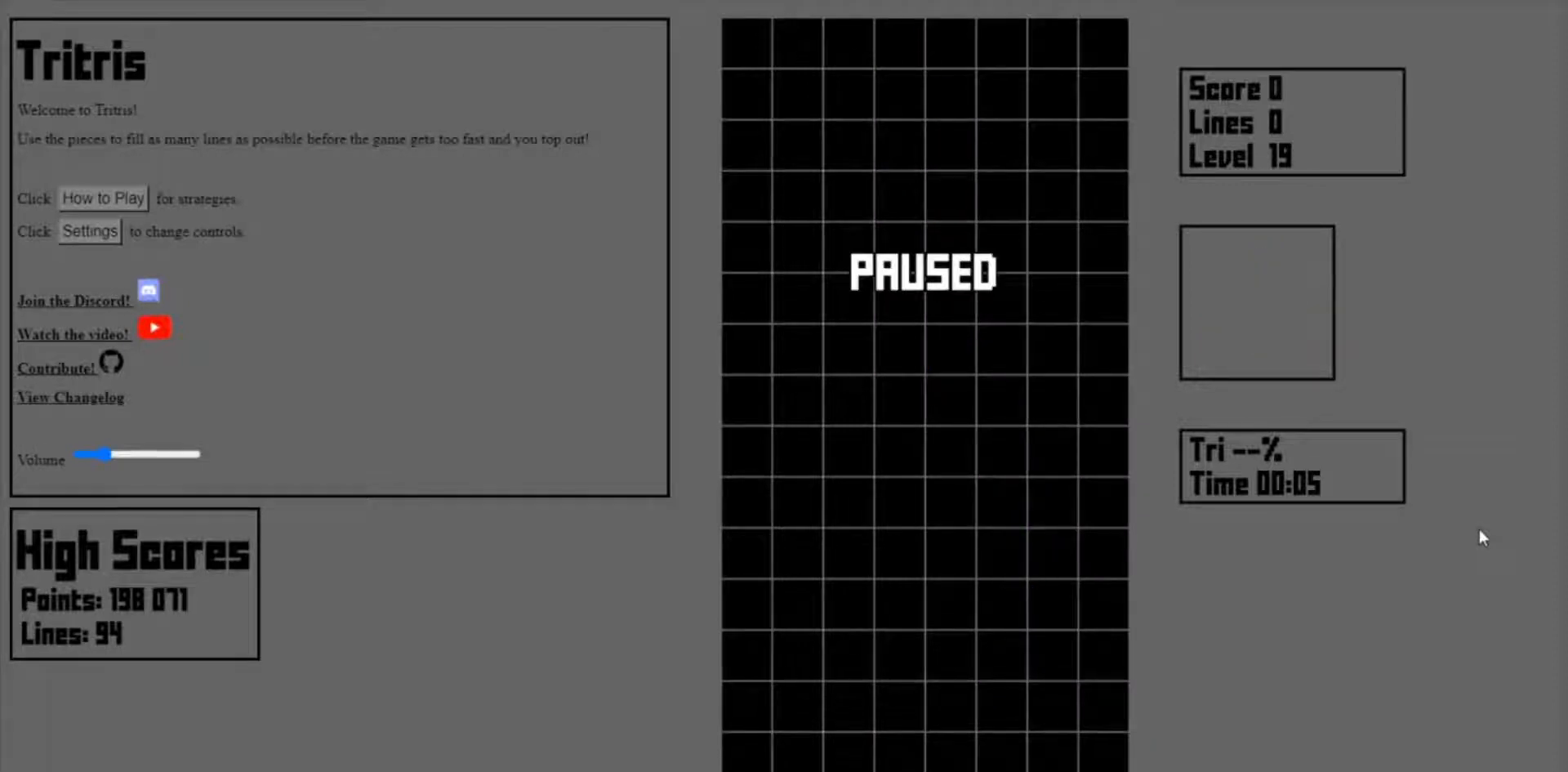
{"keys": ["right"], "events": [[67, "right", "down"]]}
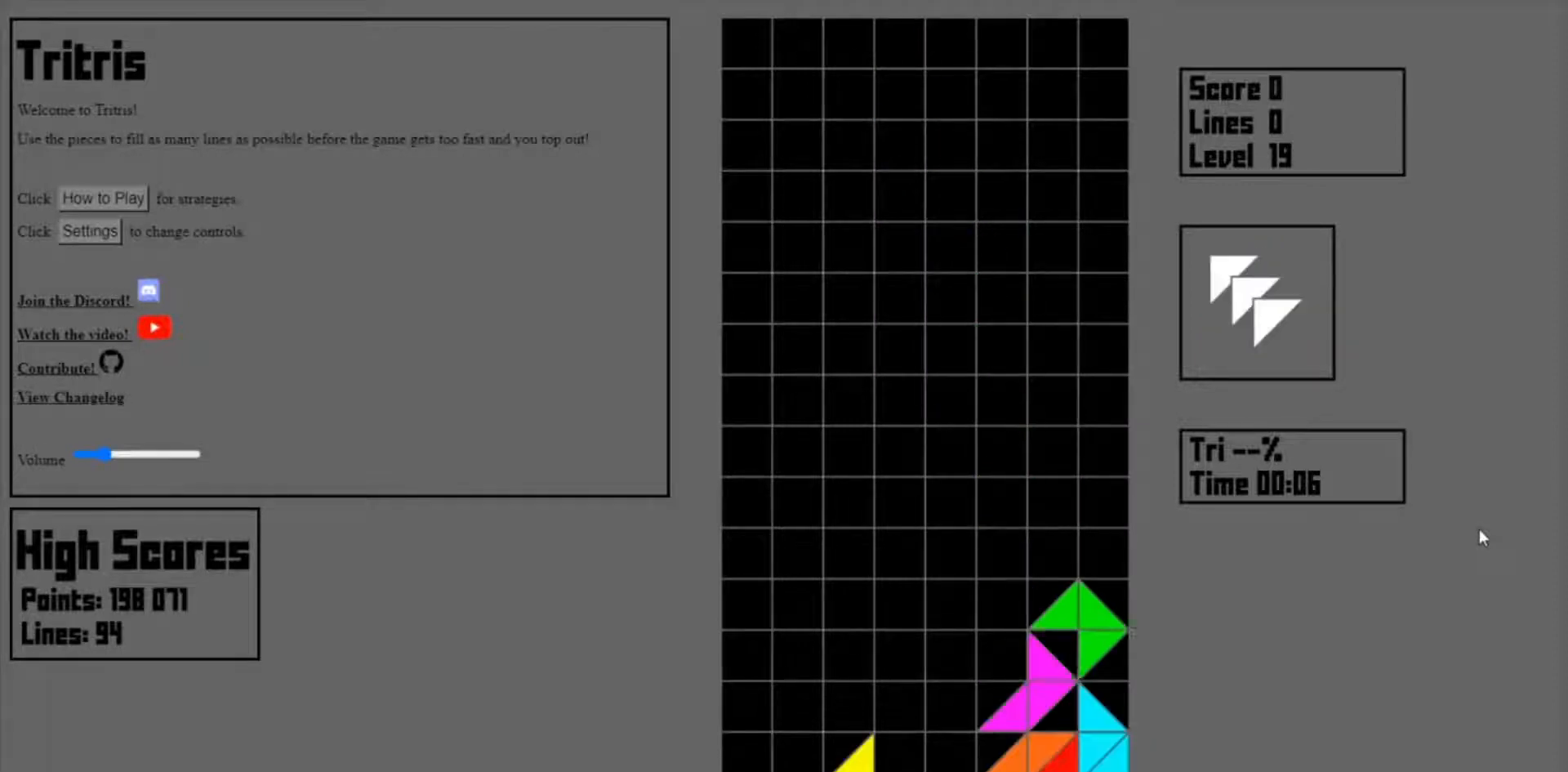
{"keys": [], "events": [[300, "right", "up"]]}
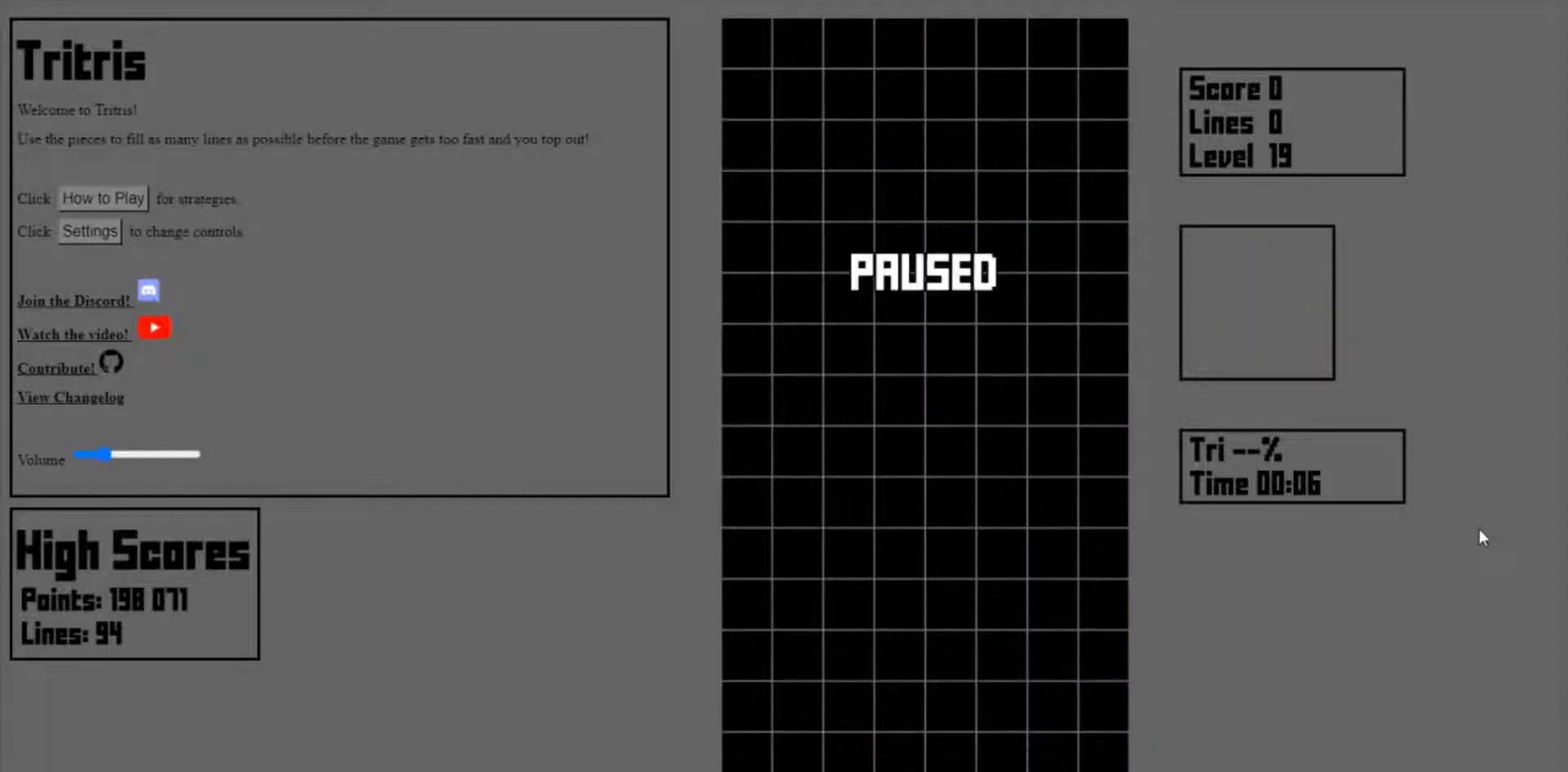
{"keys": [], "events": []}
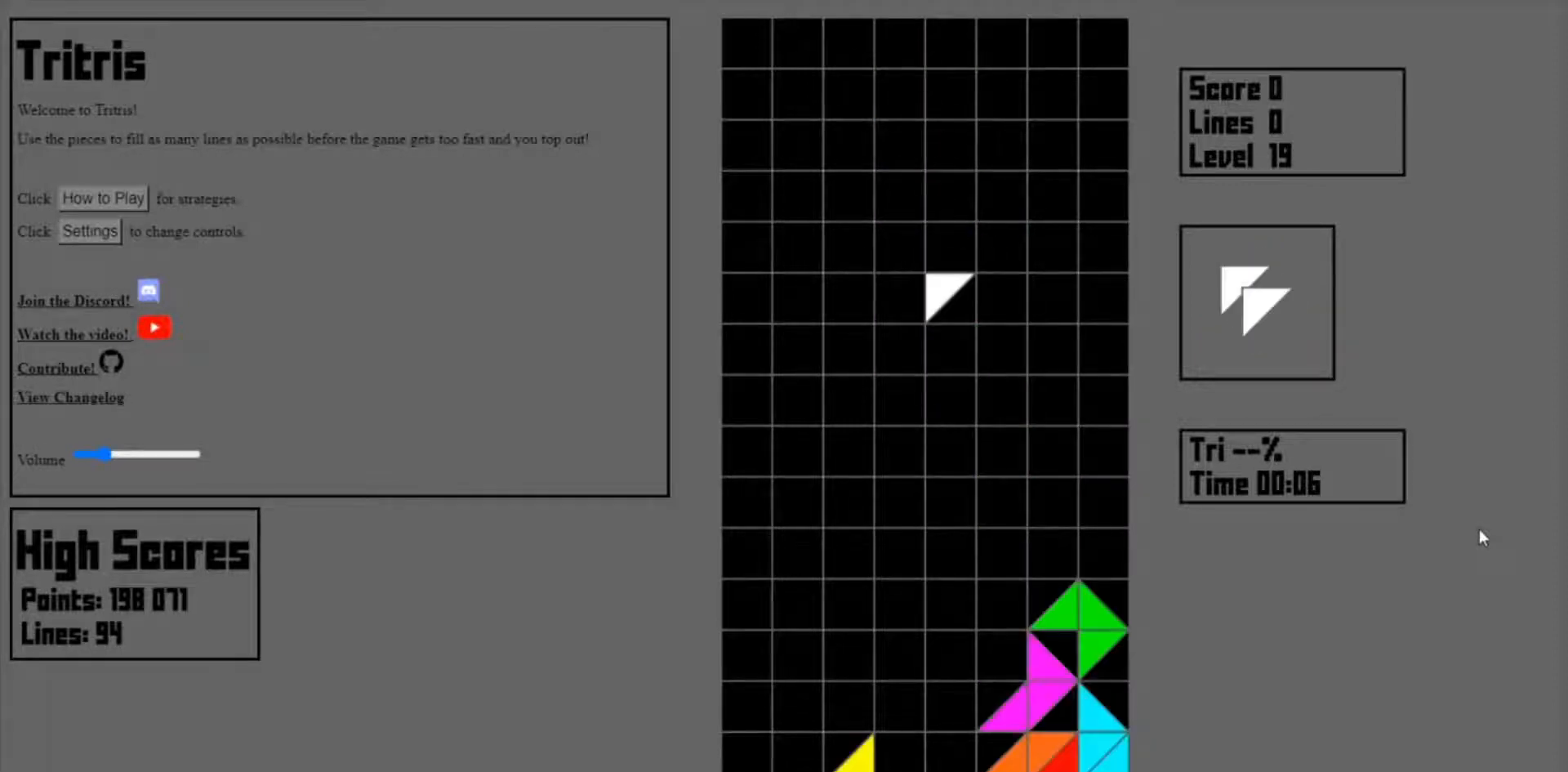
{"keys": [], "events": [[33, "right", "down"], [100, "right", "up"]]}
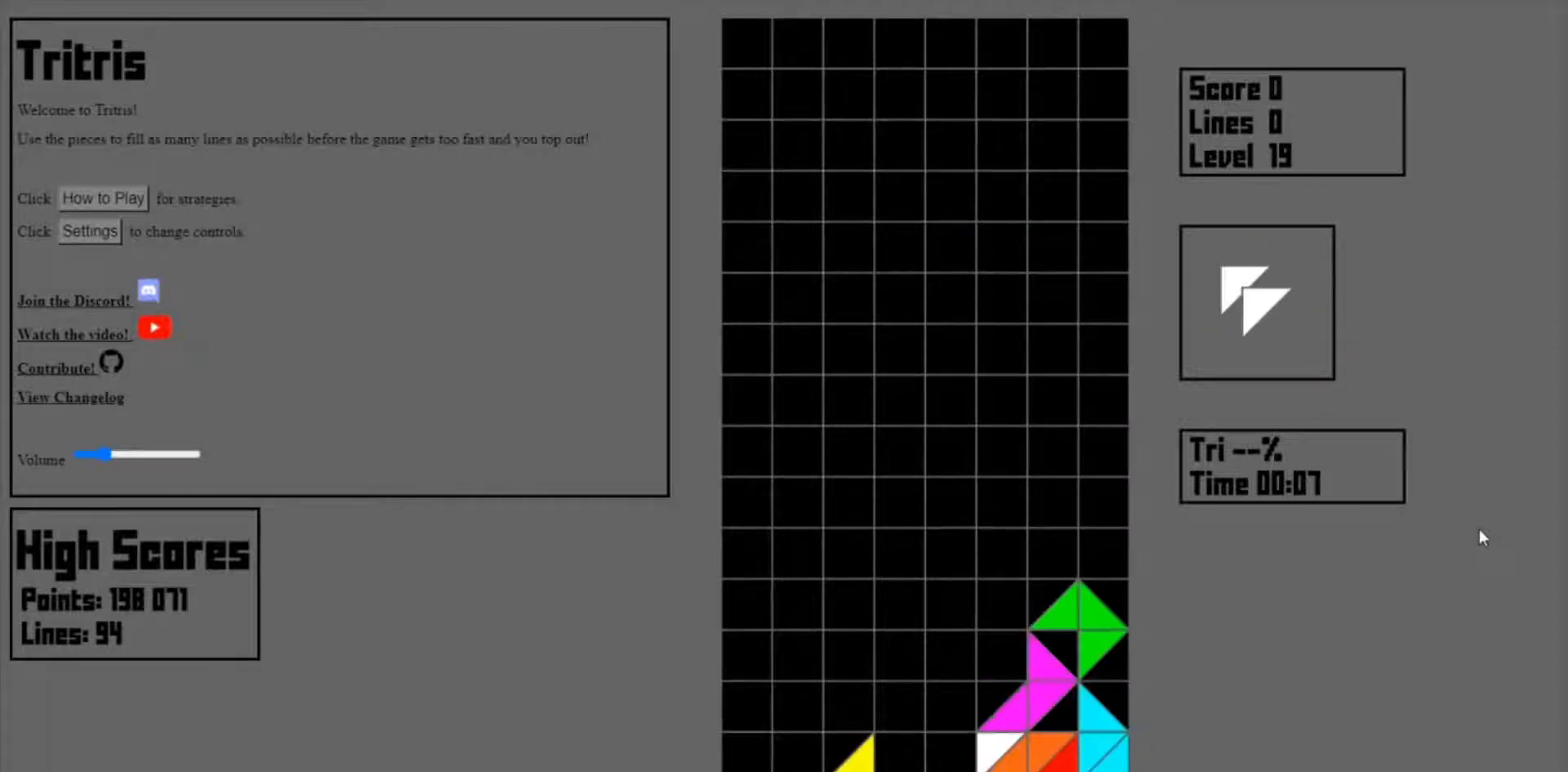
{"keys": [], "events": []}
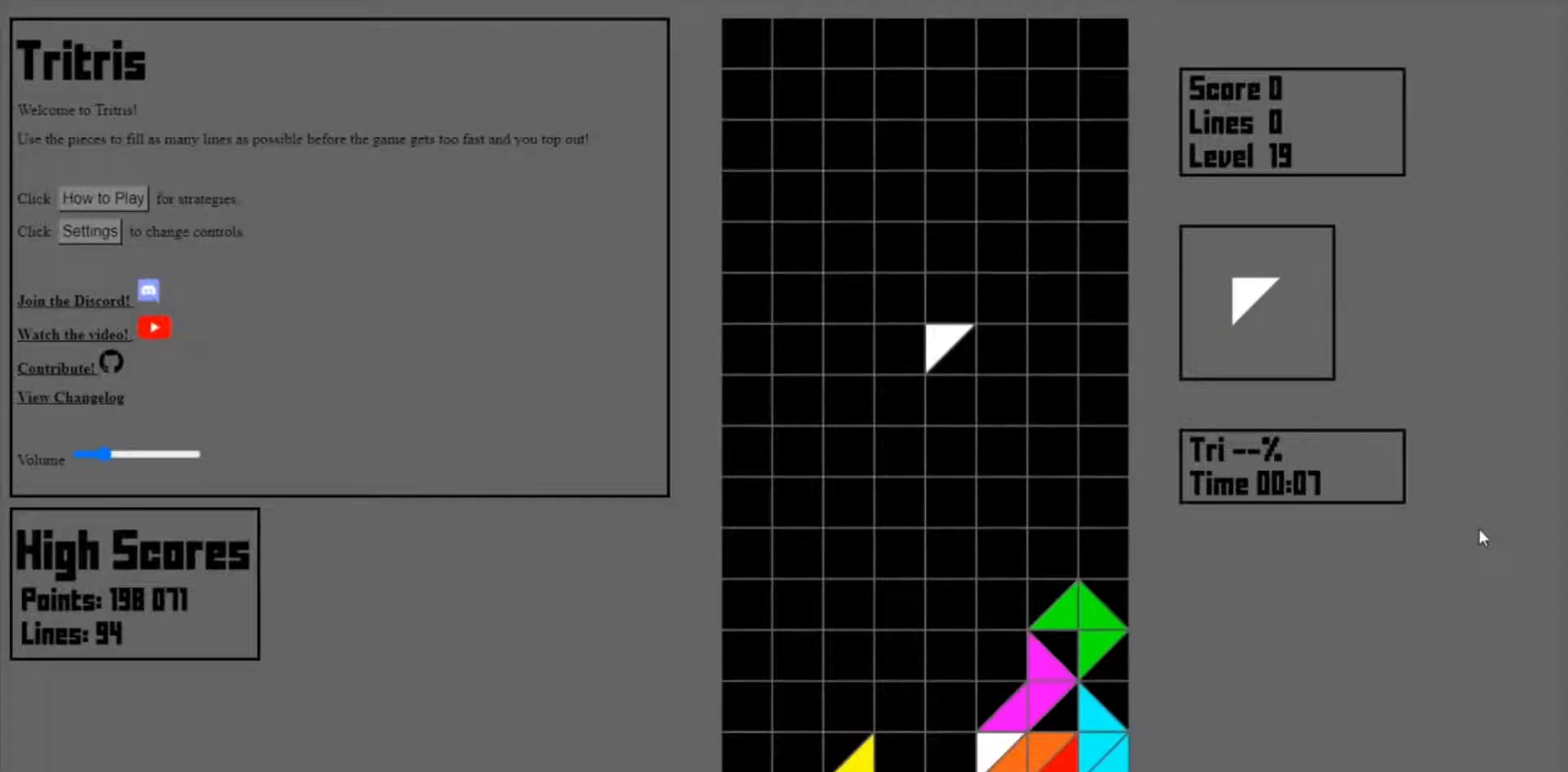
{"keys": [], "events": [[133, "right", "down"], [167, "right", "up"]]}
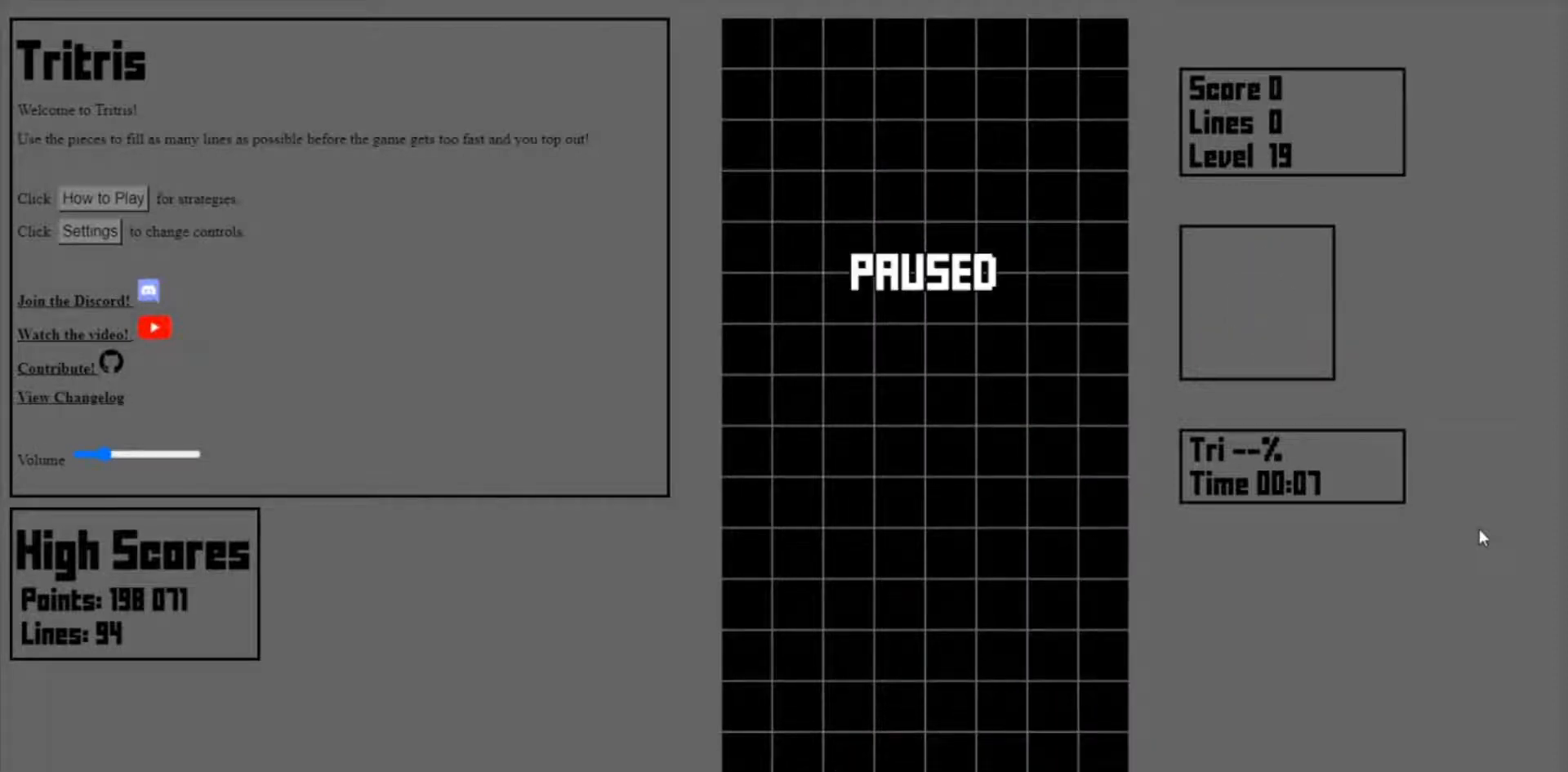
{"keys": ["right"], "events": [[233, "right", "down"]]}
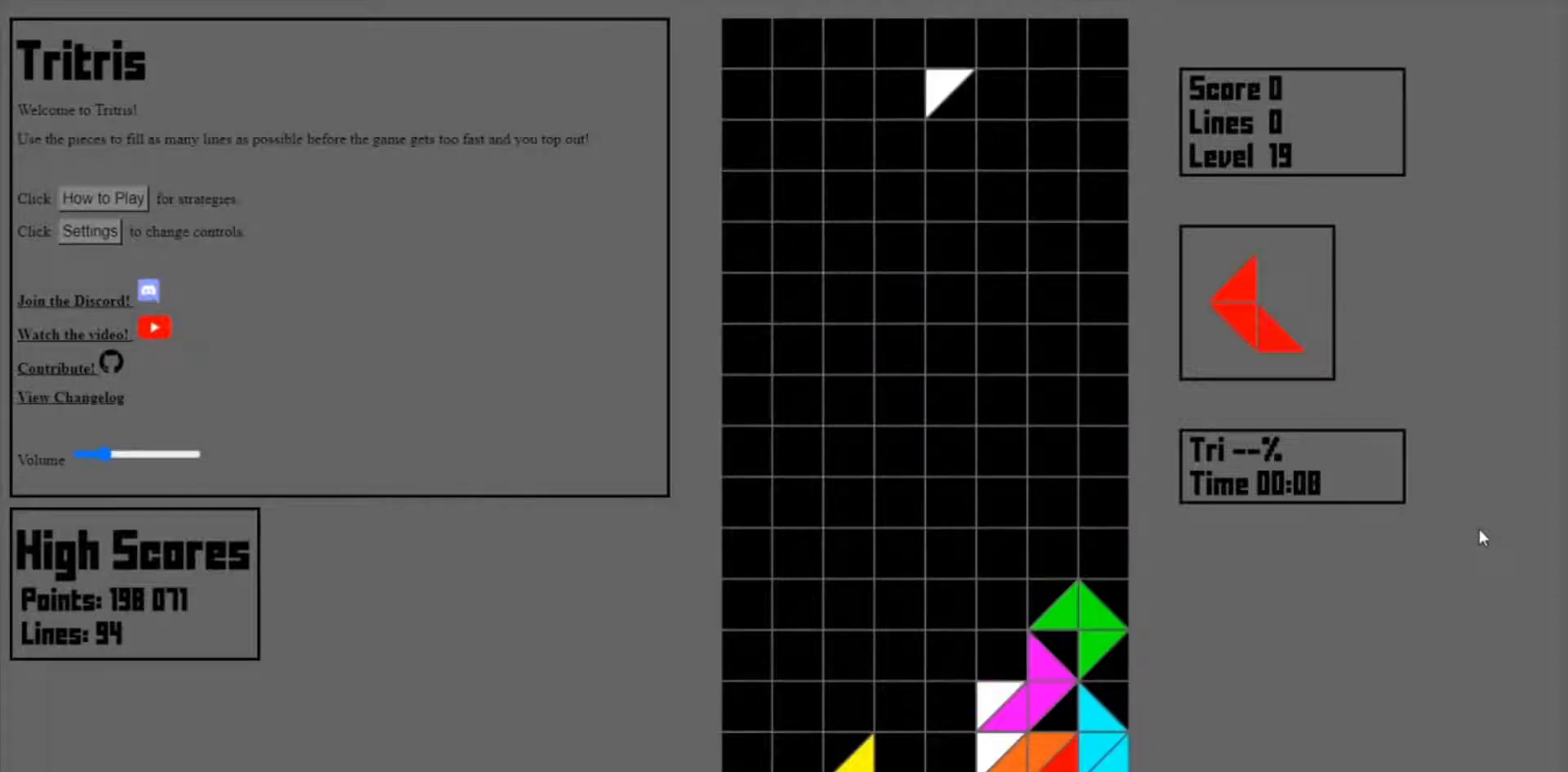
{"keys": [], "events": [[333, "right", "up"]]}
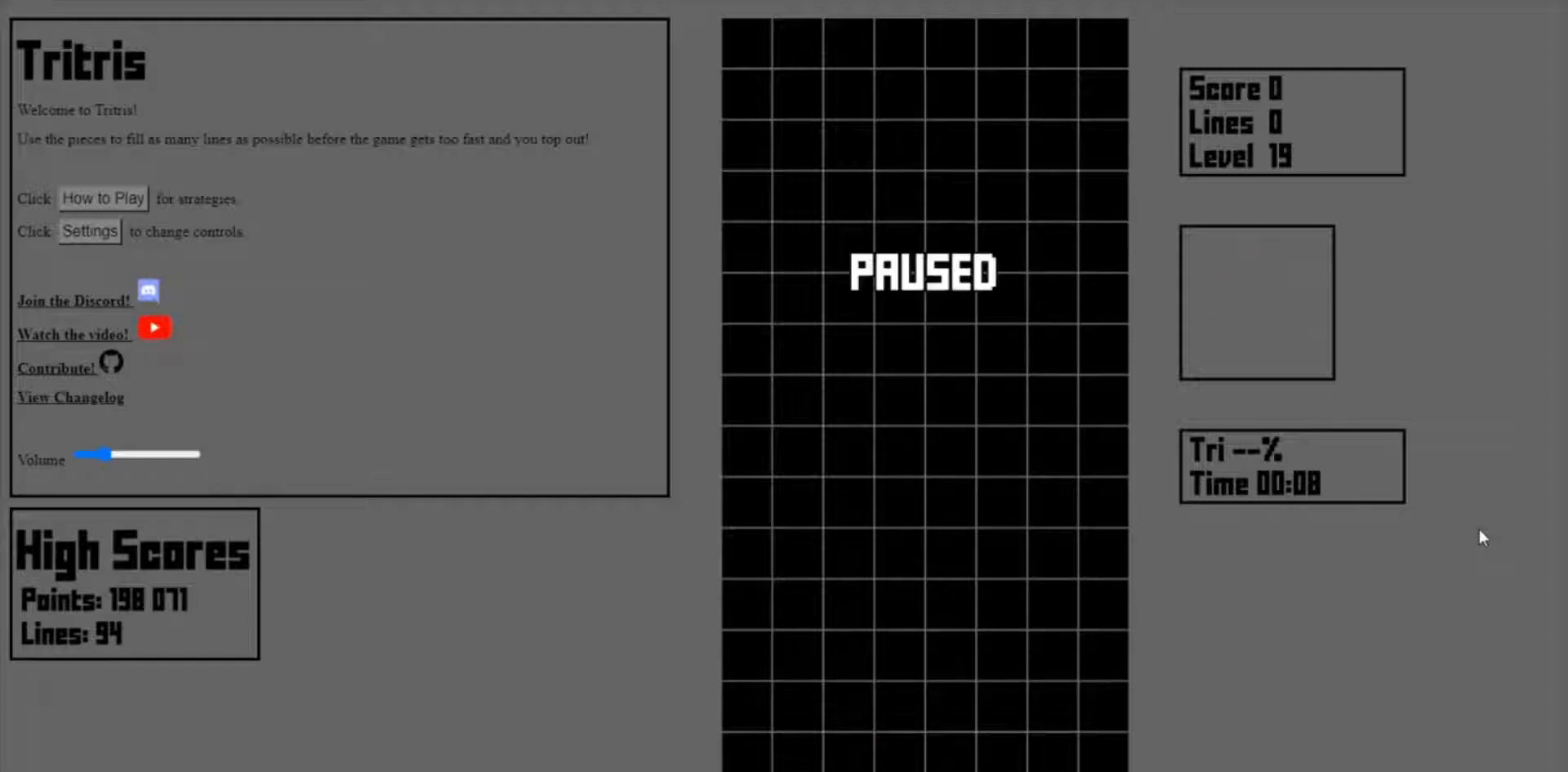
{"keys": [], "events": []}
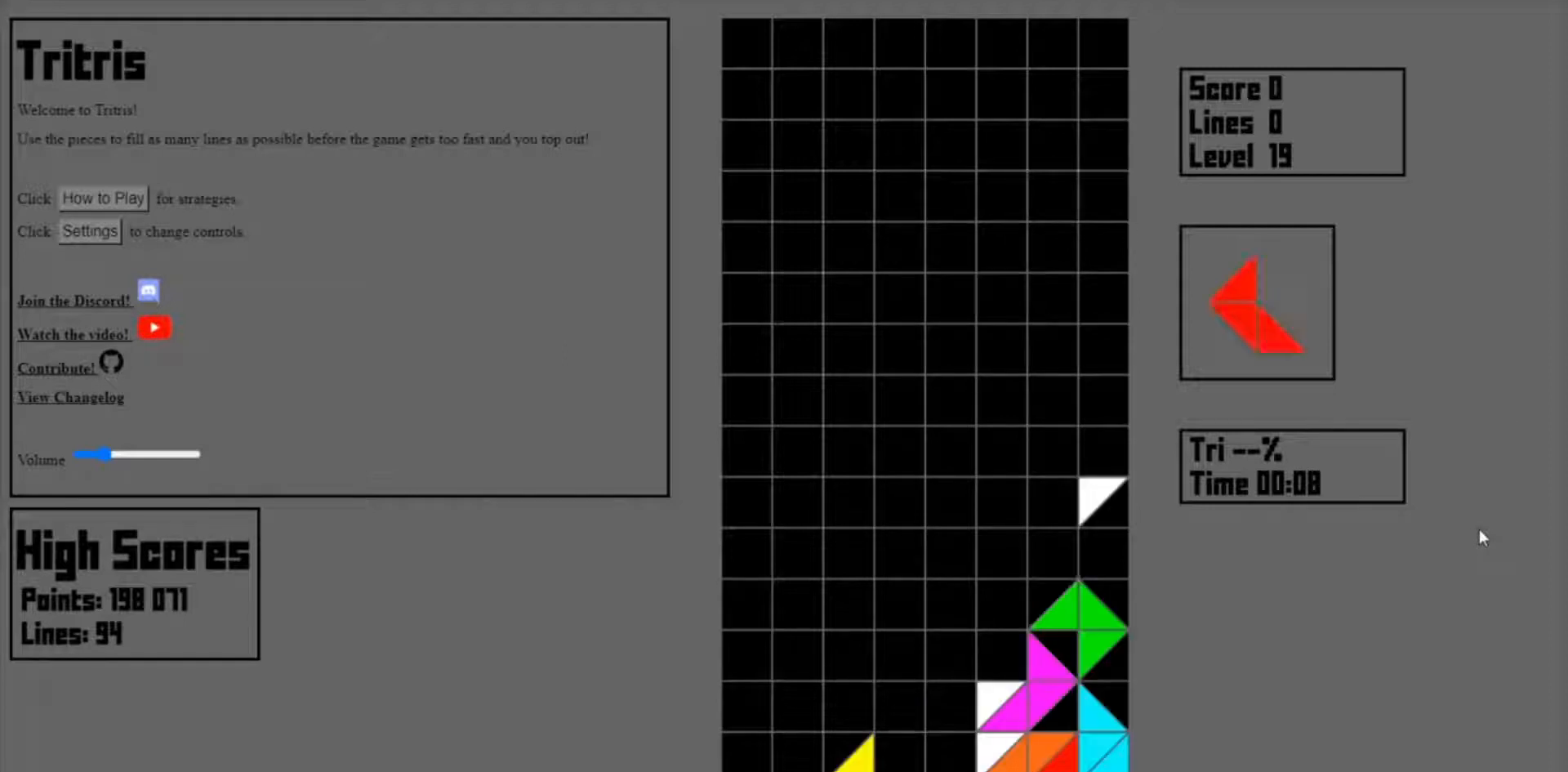
{"keys": [], "events": []}
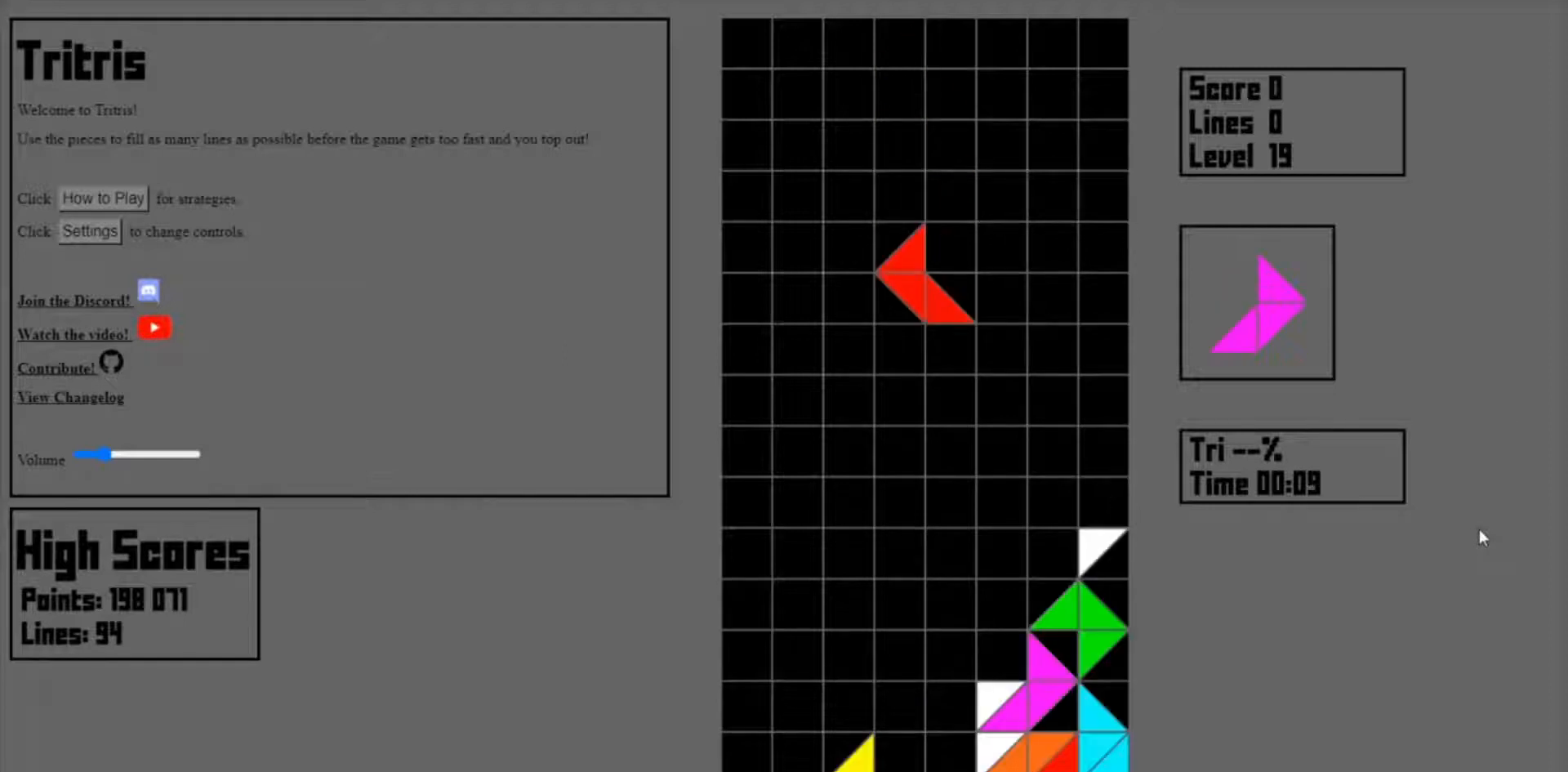
{"keys": [], "events": []}
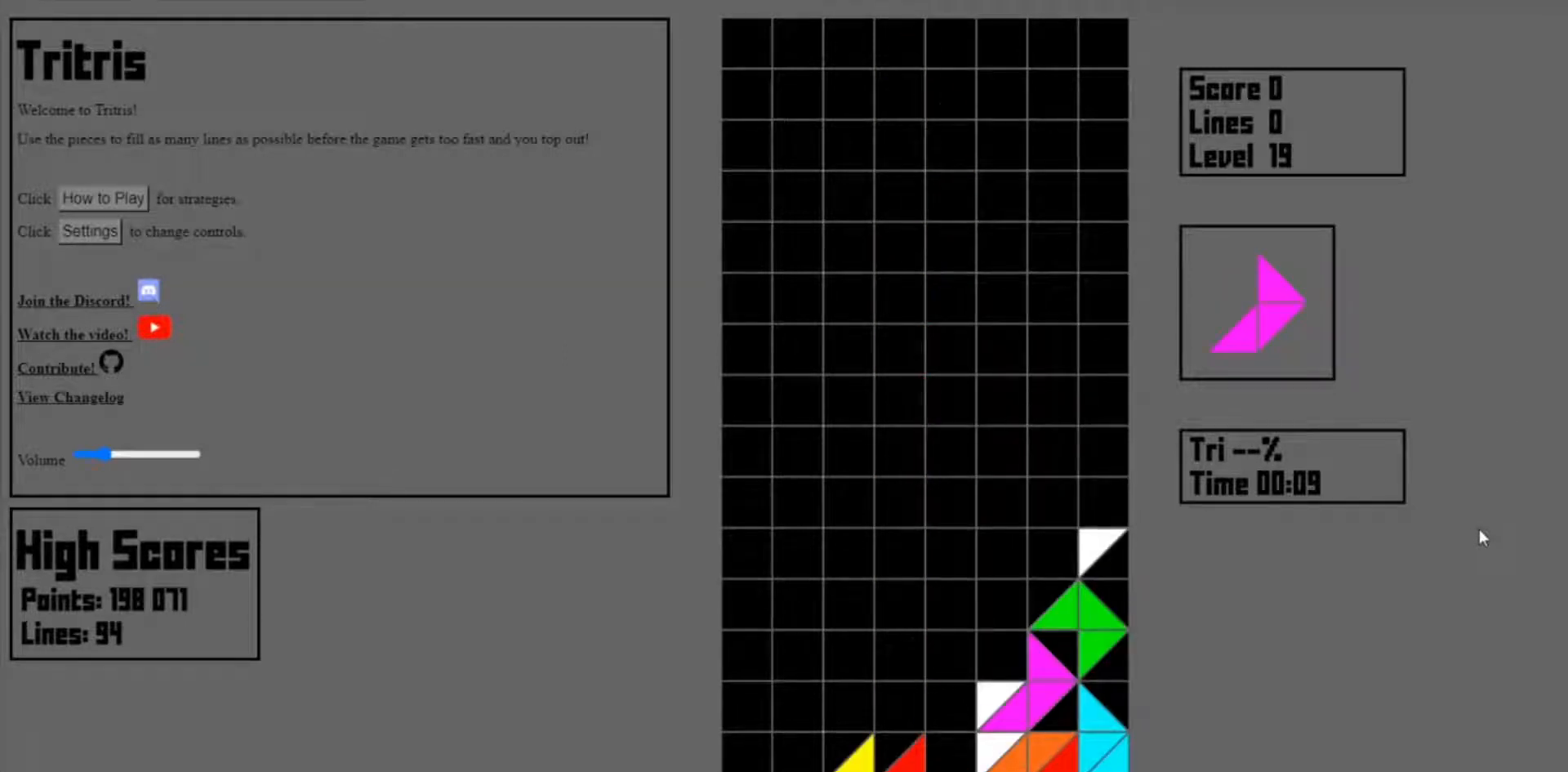
{"keys": [], "events": [[467, "left", "down"], [500, "left", "up"]]}
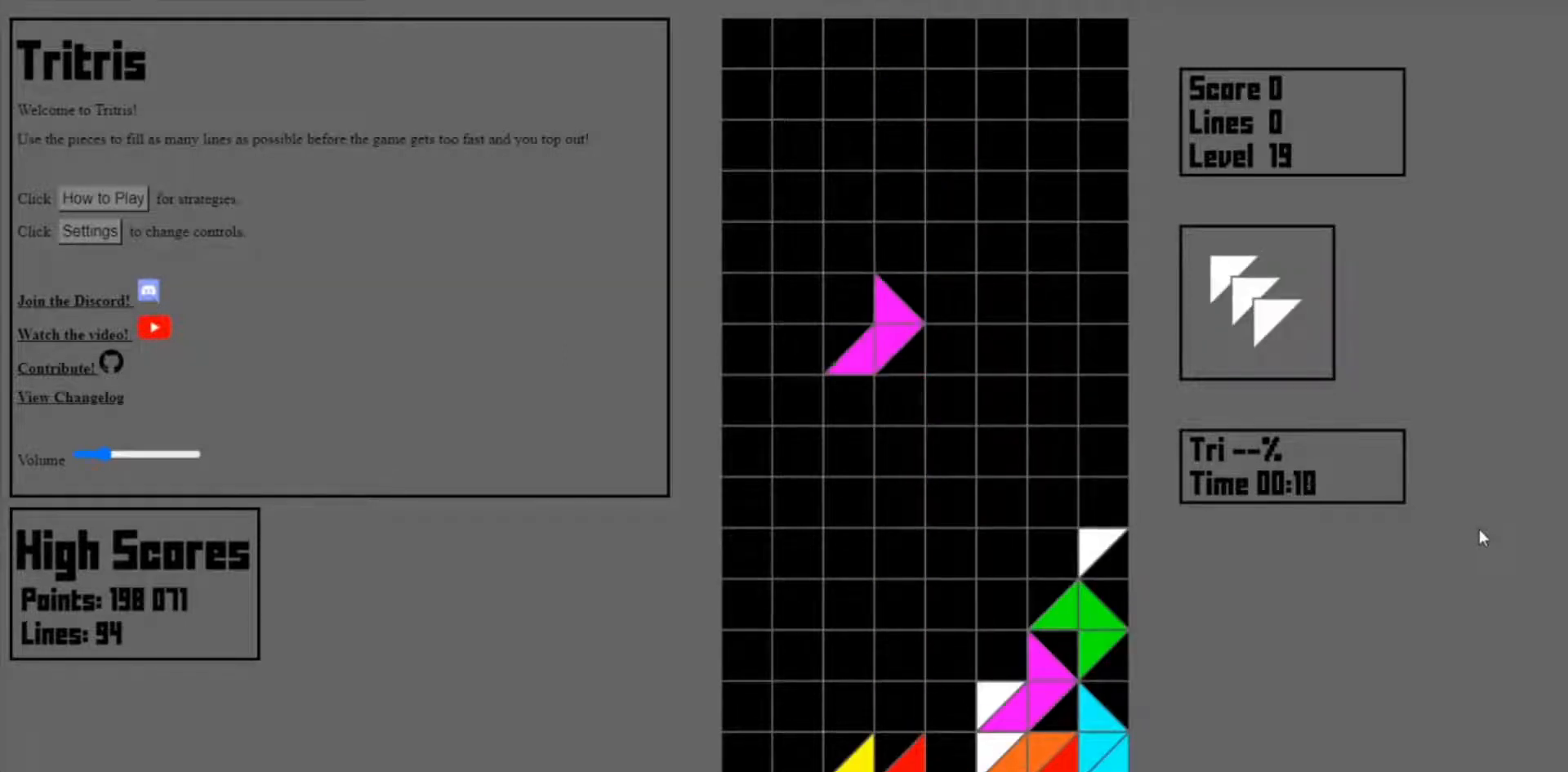
{"keys": [], "events": [[100, "left", "down"], [133, "left", "up"]]}